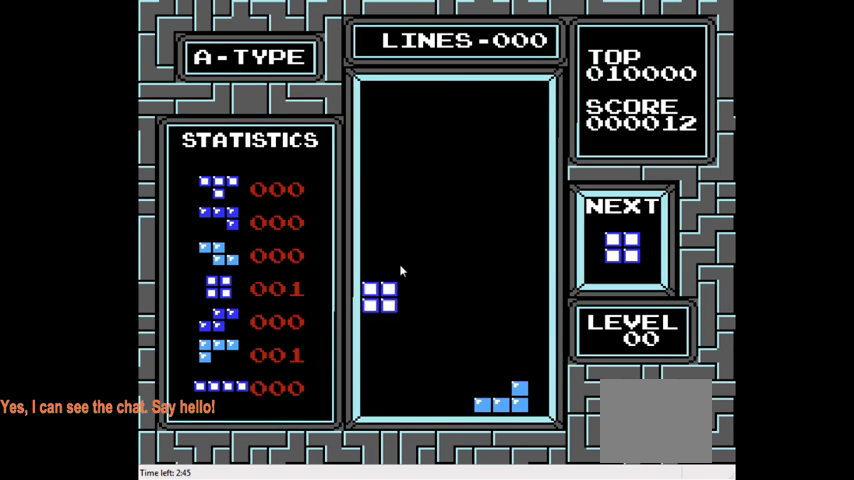
Gameplay with a controller (PlayStation layout); each line is a JSON object with the inputs held at the frame after it. "events" lists button and stick changes between this image and that frame as [ms after this image, input, new state], when the widget could be followed in between. Not read: L3 R3 left_stick.
{"buttons": ["DPAD_LEFT"], "right_stick": "center", "events": [[400, "DPAD_LEFT", "down"], [433, "DPAD_DOWN", "up"]]}
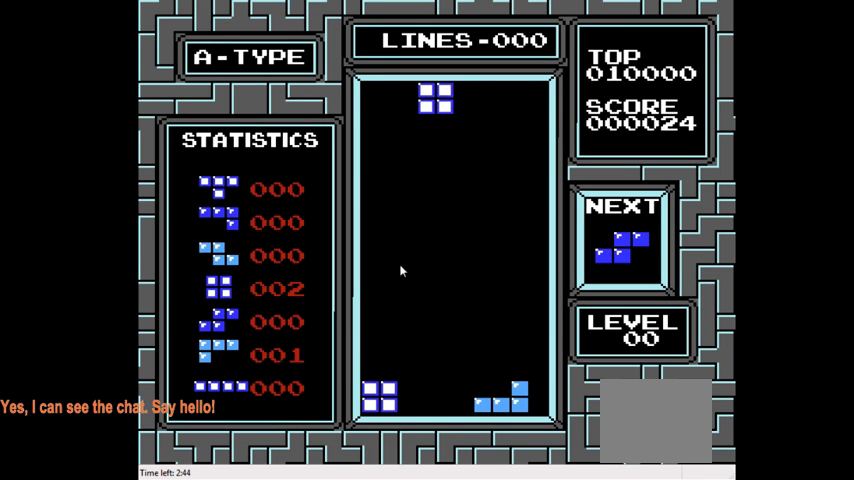
{"buttons": ["DPAD_DOWN"], "right_stick": "center", "events": [[400, "DPAD_DOWN", "down"], [433, "DPAD_LEFT", "up"]]}
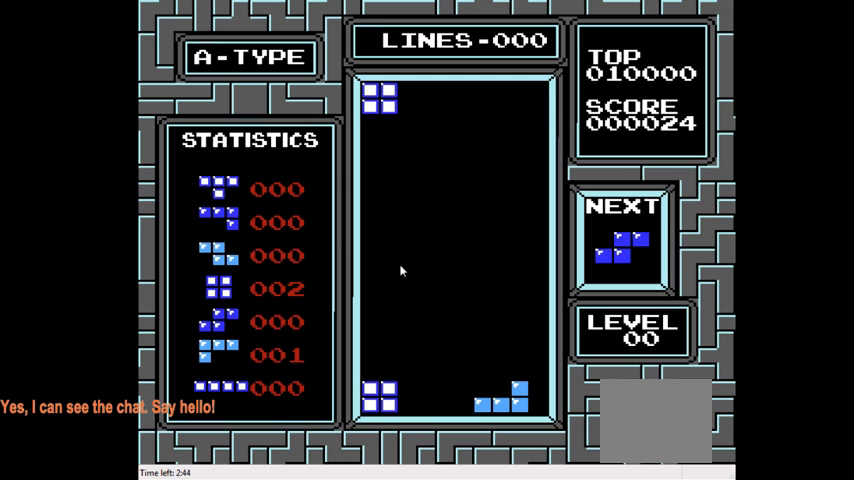
{"buttons": ["DPAD_DOWN"], "right_stick": "center", "events": [[267, "DPAD_DOWN", "up"], [367, "DPAD_DOWN", "down"]]}
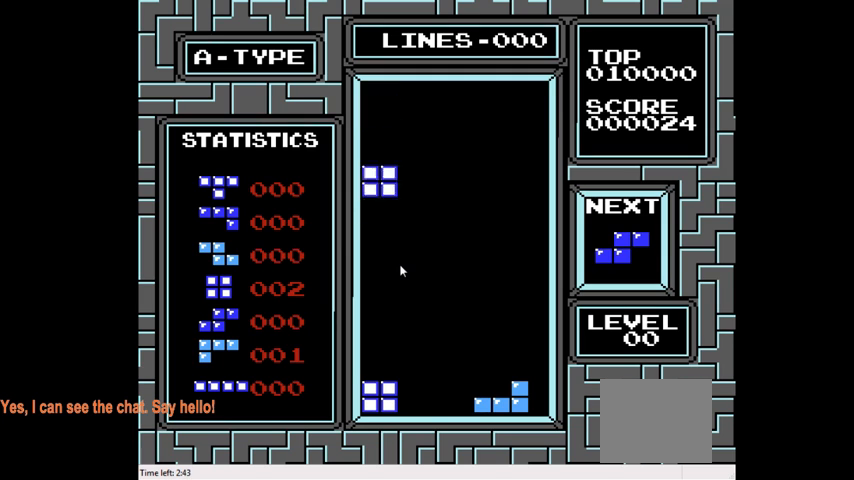
{"buttons": ["DPAD_DOWN"], "right_stick": "center", "events": []}
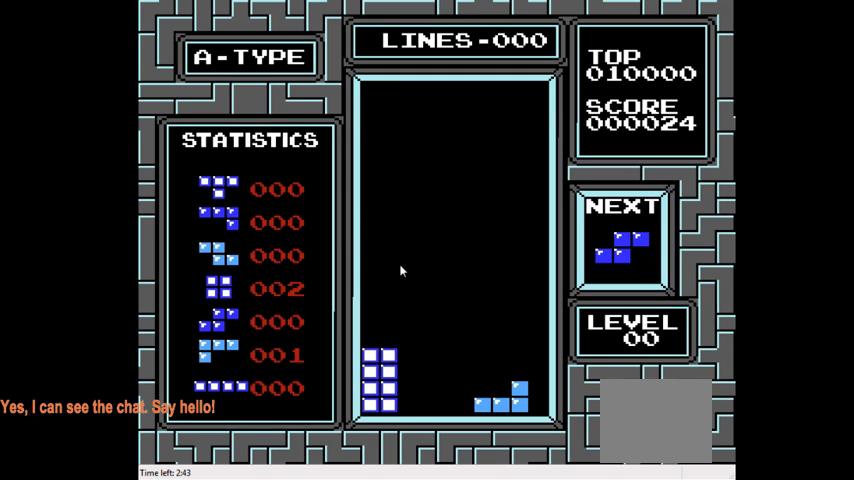
{"buttons": [], "right_stick": "center", "events": [[500, "DPAD_DOWN", "up"]]}
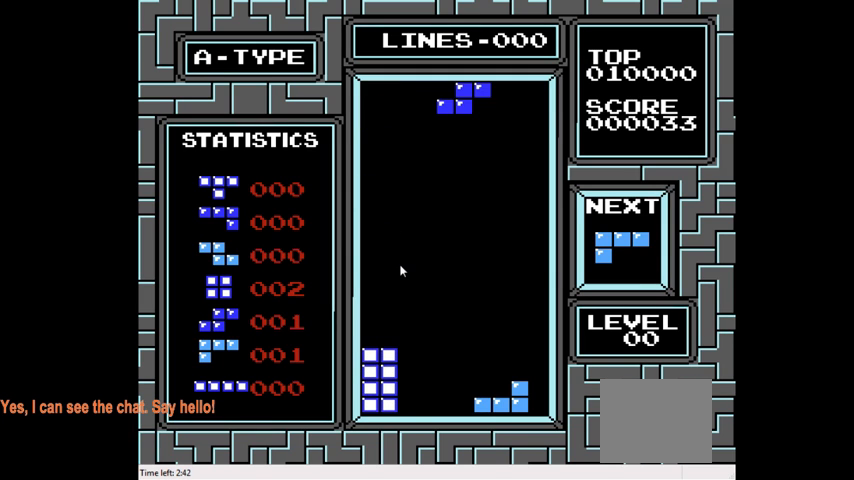
{"buttons": ["DPAD_DOWN"], "right_stick": "center", "events": [[67, "DPAD_DOWN", "down"]]}
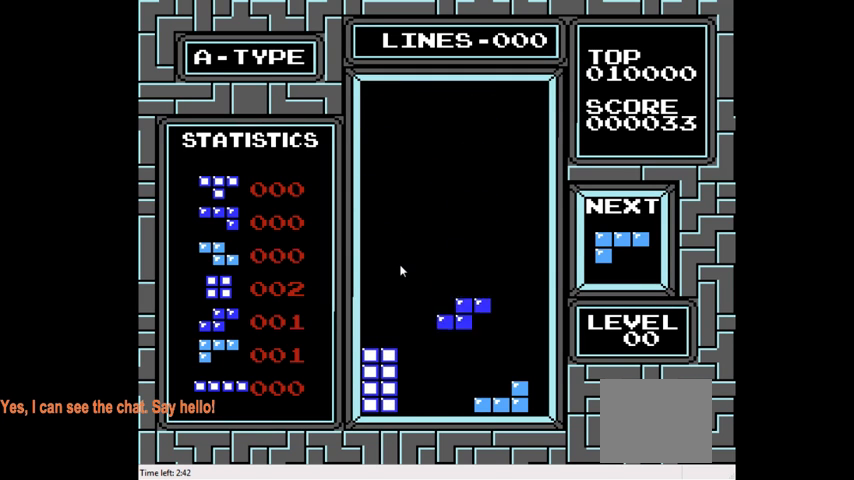
{"buttons": ["CROSS", "DPAD_LEFT"], "right_stick": "center", "events": [[333, "DPAD_LEFT", "down"], [367, "DPAD_DOWN", "up"], [500, "CROSS", "down"]]}
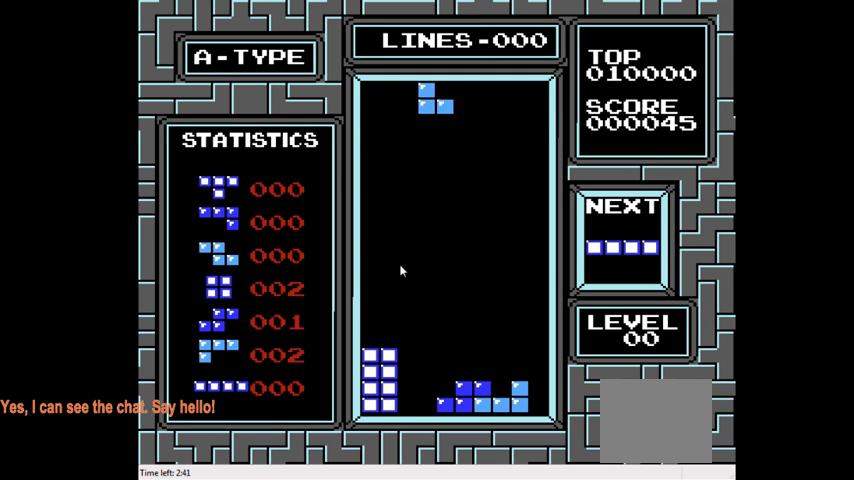
{"buttons": ["DPAD_DOWN"], "right_stick": "center", "events": [[167, "CROSS", "up"], [167, "DPAD_LEFT", "up"], [433, "DPAD_DOWN", "down"]]}
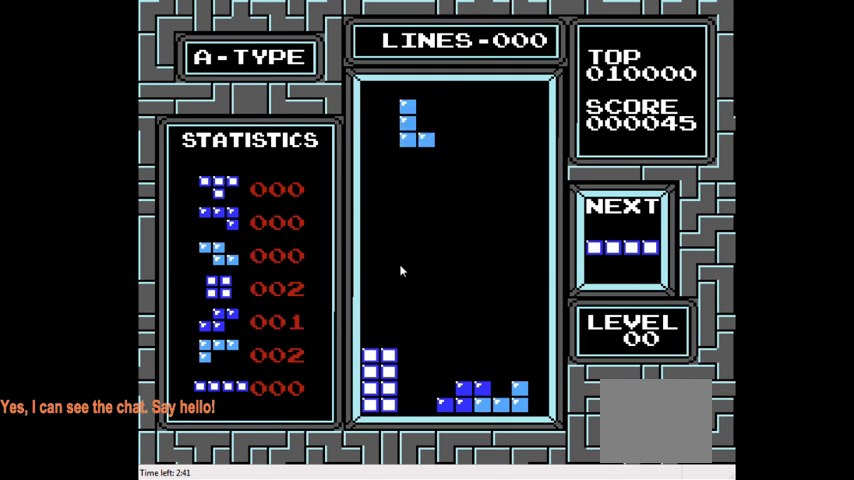
{"buttons": ["DPAD_DOWN"], "right_stick": "center", "events": []}
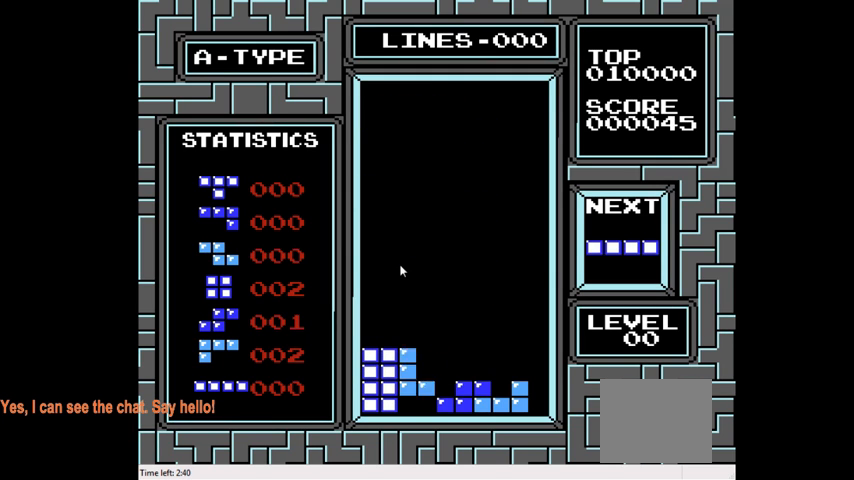
{"buttons": ["DPAD_RIGHT"], "right_stick": "center", "events": [[167, "DPAD_RIGHT", "down"], [200, "DPAD_DOWN", "up"], [300, "DPAD_DOWN", "down"], [467, "DPAD_DOWN", "up"]]}
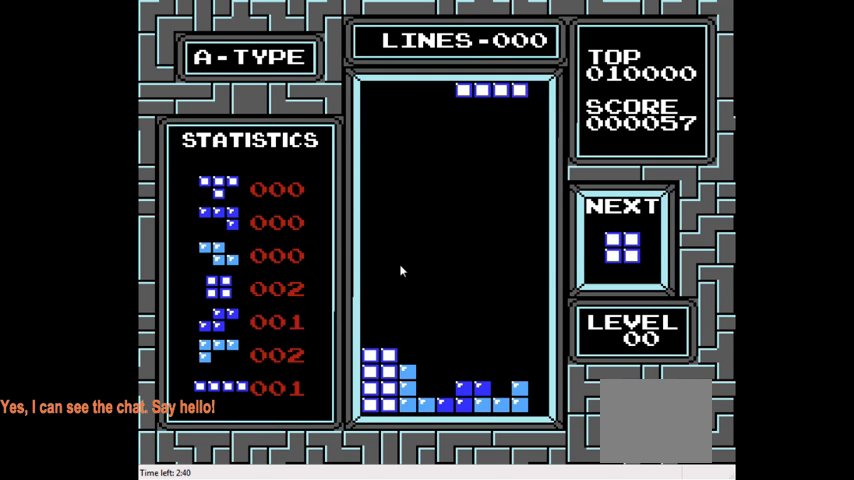
{"buttons": [], "right_stick": "center", "events": [[33, "DPAD_RIGHT", "up"], [67, "CIRCLE", "down"], [200, "CIRCLE", "up"], [400, "DPAD_RIGHT", "down"], [500, "DPAD_RIGHT", "up"]]}
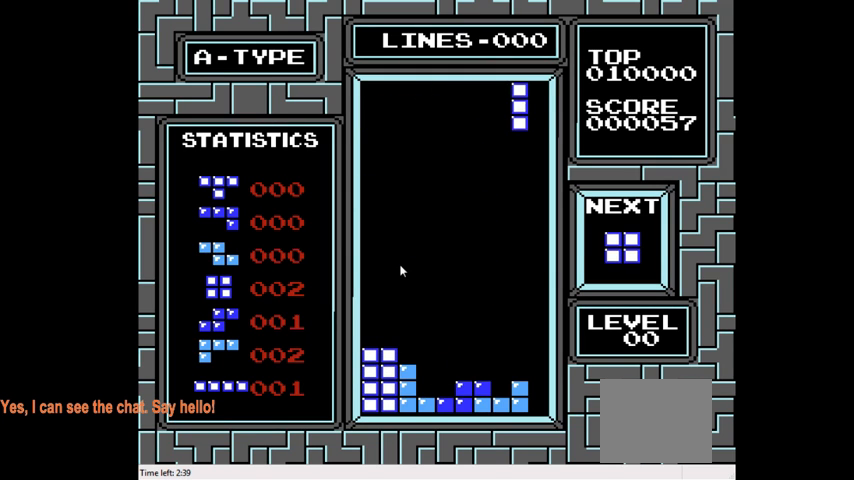
{"buttons": ["DPAD_DOWN"], "right_stick": "center", "events": [[100, "DPAD_DOWN", "down"]]}
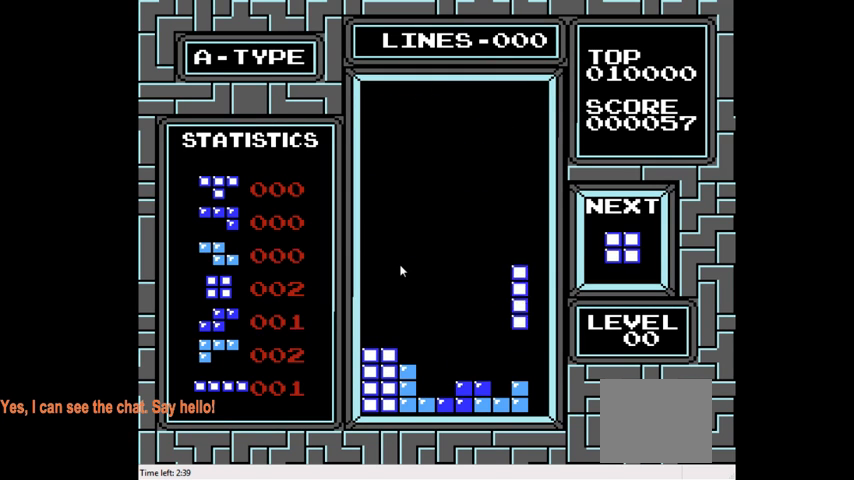
{"buttons": ["DPAD_LEFT"], "right_stick": "center", "events": [[300, "DPAD_DOWN", "up"], [367, "DPAD_LEFT", "down"]]}
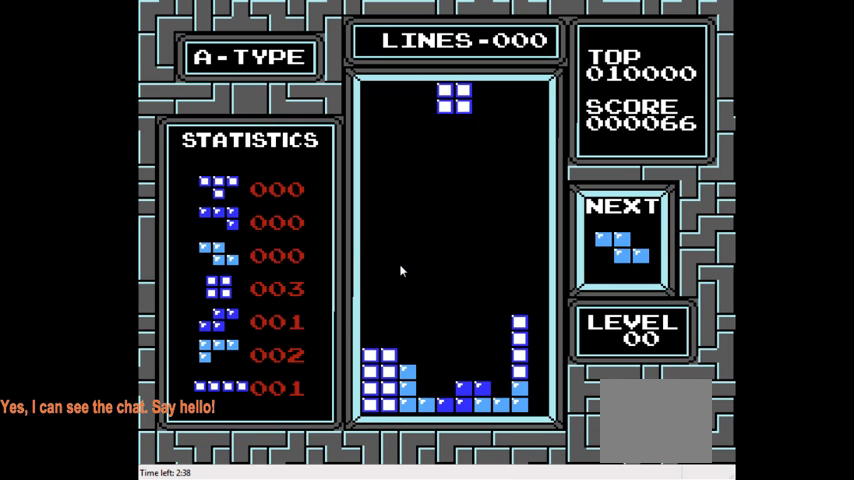
{"buttons": ["DPAD_DOWN"], "right_stick": "center", "events": [[67, "DPAD_LEFT", "up"], [267, "DPAD_DOWN", "down"]]}
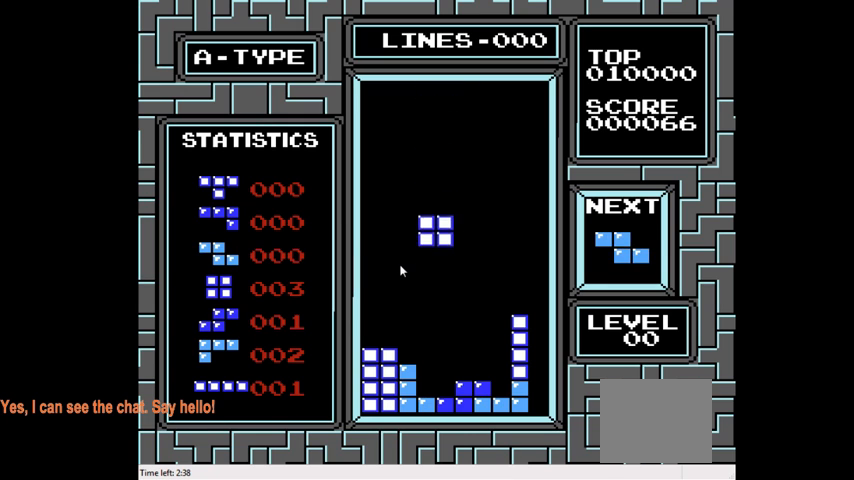
{"buttons": [], "right_stick": "center", "events": [[500, "DPAD_DOWN", "up"]]}
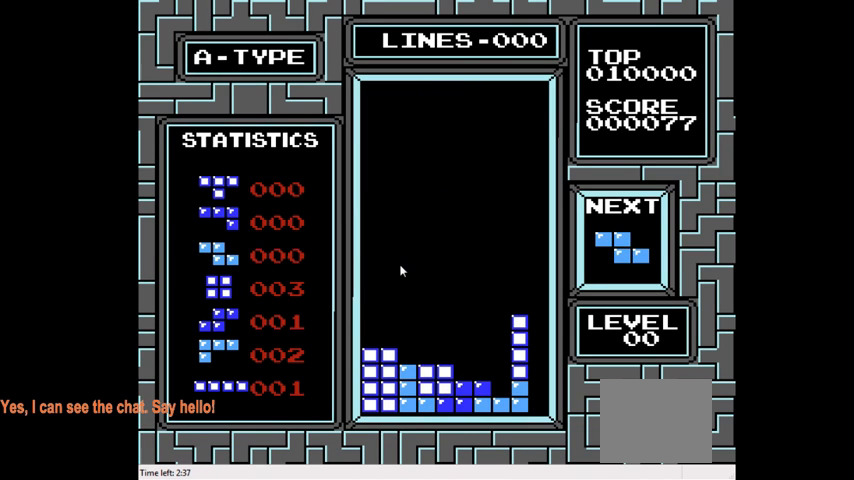
{"buttons": ["DPAD_DOWN"], "right_stick": "center", "events": [[200, "DPAD_DOWN", "down"]]}
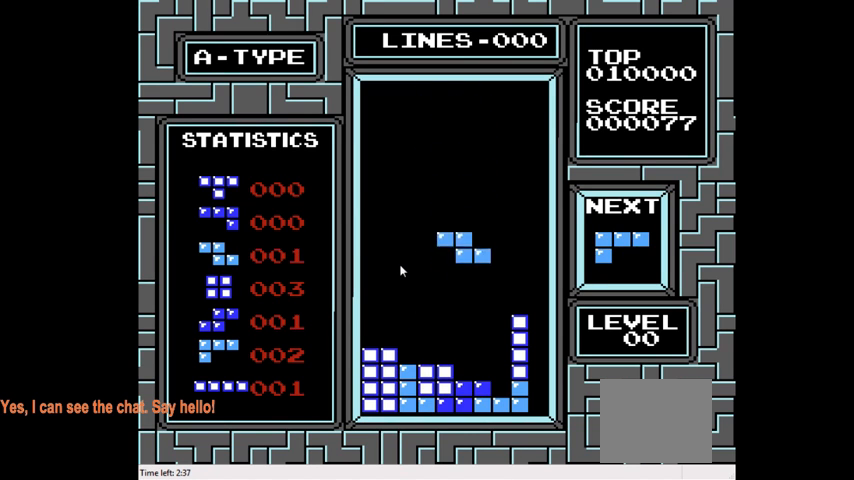
{"buttons": ["DPAD_RIGHT"], "right_stick": "center", "events": [[400, "DPAD_DOWN", "up"], [500, "DPAD_RIGHT", "down"]]}
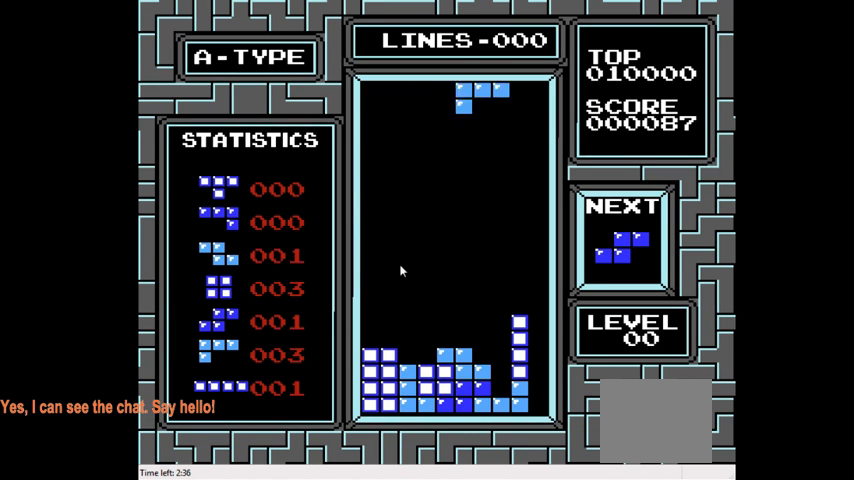
{"buttons": ["DPAD_DOWN"], "right_stick": "center", "events": [[67, "CIRCLE", "down"], [200, "CIRCLE", "up"], [267, "DPAD_RIGHT", "up"], [367, "DPAD_DOWN", "down"]]}
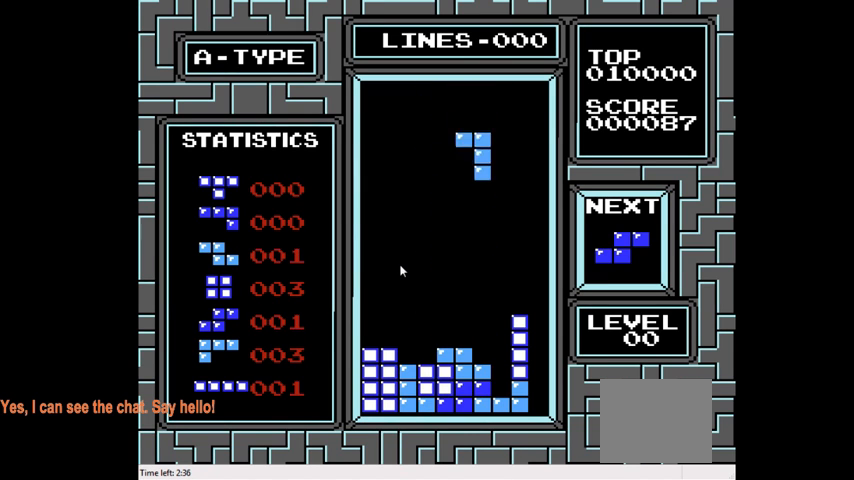
{"buttons": ["DPAD_RIGHT"], "right_stick": "center", "events": [[333, "DPAD_DOWN", "up"], [467, "DPAD_RIGHT", "down"]]}
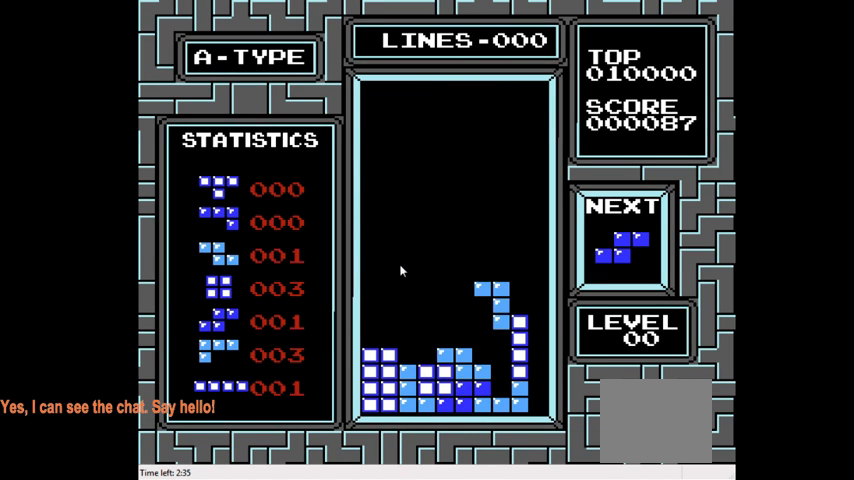
{"buttons": [], "right_stick": "center", "events": [[33, "DPAD_RIGHT", "up"], [133, "DPAD_DOWN", "down"], [467, "DPAD_DOWN", "up"]]}
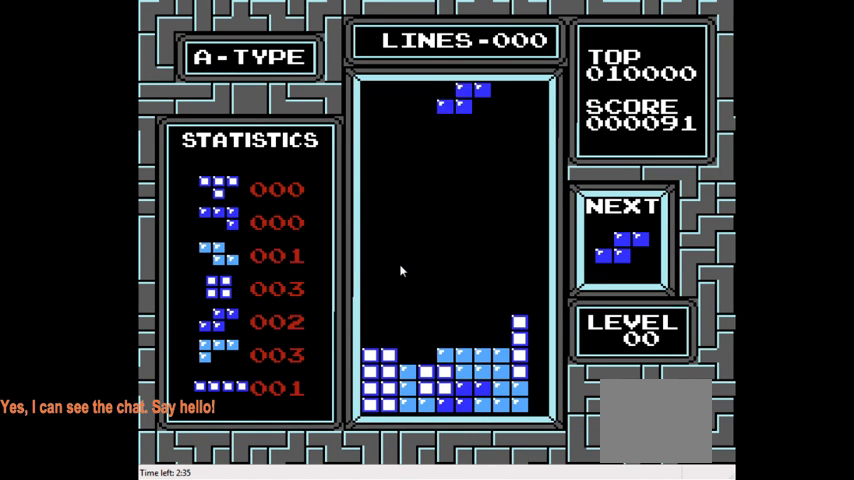
{"buttons": [], "right_stick": "center", "events": [[33, "DPAD_LEFT", "down"], [333, "DPAD_LEFT", "up"]]}
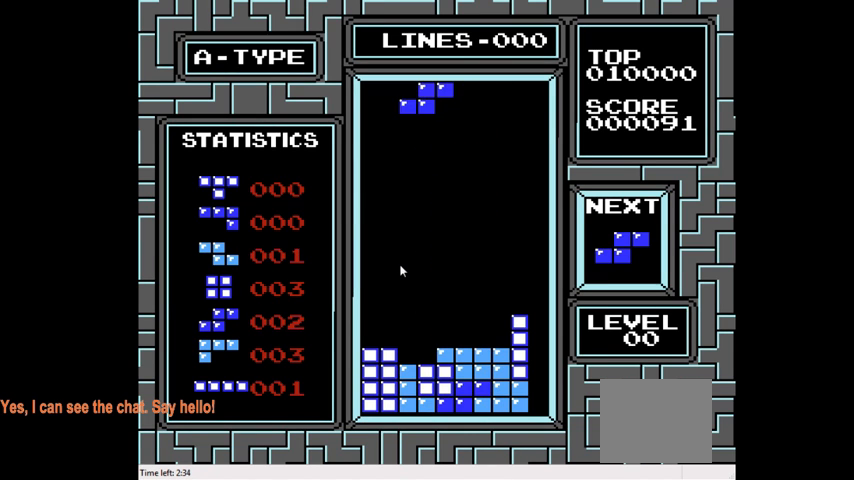
{"buttons": ["DPAD_DOWN"], "right_stick": "center", "events": [[100, "DPAD_DOWN", "down"]]}
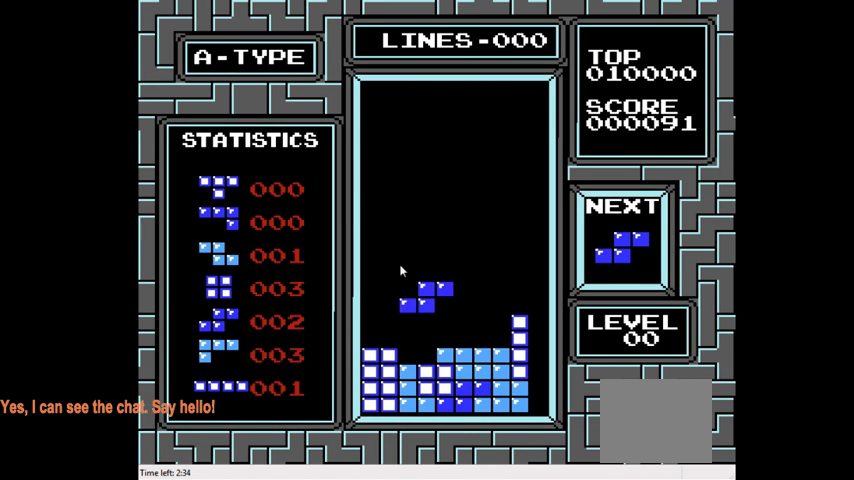
{"buttons": ["DPAD_LEFT"], "right_stick": "center", "events": [[267, "DPAD_DOWN", "up"], [300, "DPAD_LEFT", "down"]]}
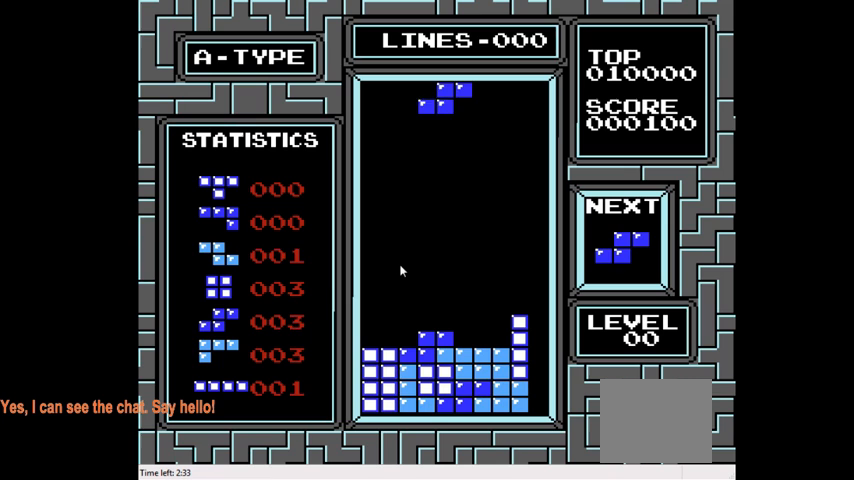
{"buttons": ["DPAD_DOWN"], "right_stick": "center", "events": [[200, "DPAD_LEFT", "up"], [333, "DPAD_DOWN", "down"]]}
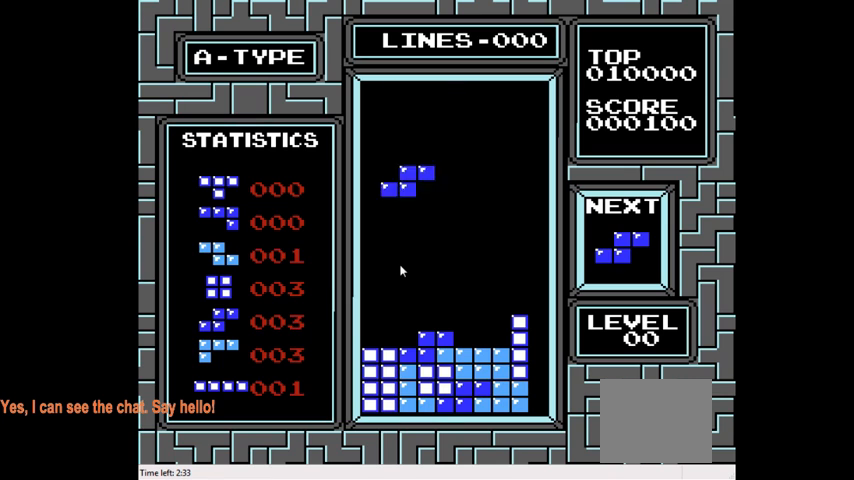
{"buttons": [], "right_stick": "center", "events": [[500, "DPAD_DOWN", "up"]]}
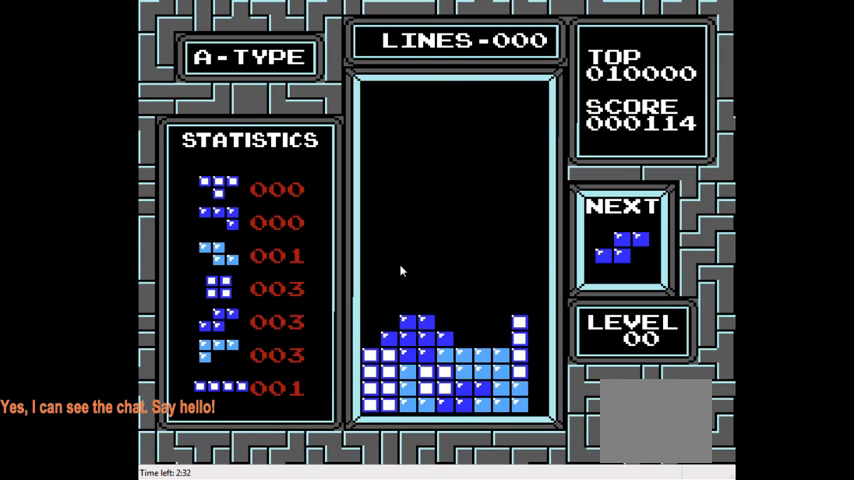
{"buttons": ["DPAD_DOWN"], "right_stick": "center", "events": [[67, "DPAD_LEFT", "down"], [167, "CIRCLE", "down"], [267, "DPAD_LEFT", "up"], [300, "CIRCLE", "up"], [367, "DPAD_DOWN", "down"]]}
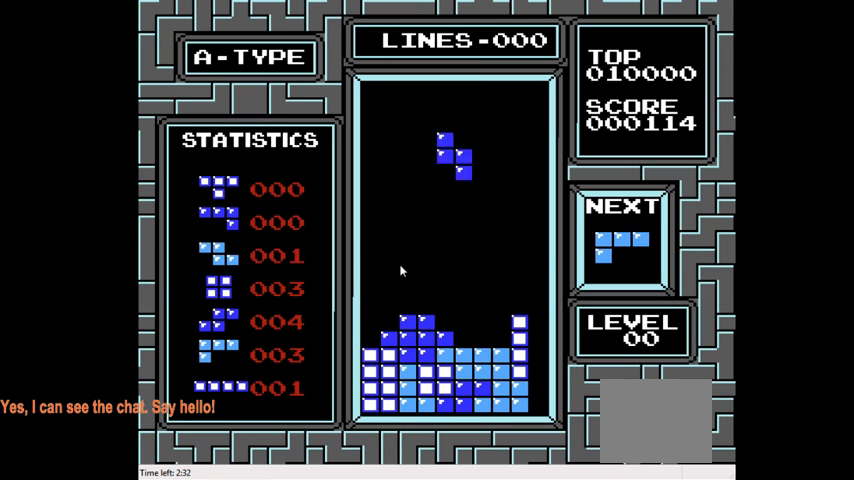
{"buttons": [], "right_stick": "center", "events": [[500, "DPAD_DOWN", "up"]]}
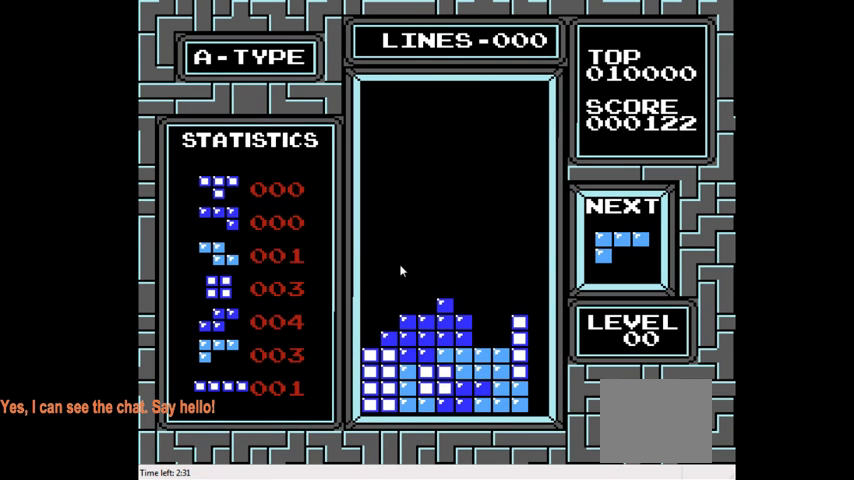
{"buttons": ["DPAD_DOWN"], "right_stick": "center", "events": [[167, "DPAD_RIGHT", "down"], [300, "CIRCLE", "down"], [333, "DPAD_RIGHT", "up"], [400, "CIRCLE", "up"], [467, "DPAD_DOWN", "down"]]}
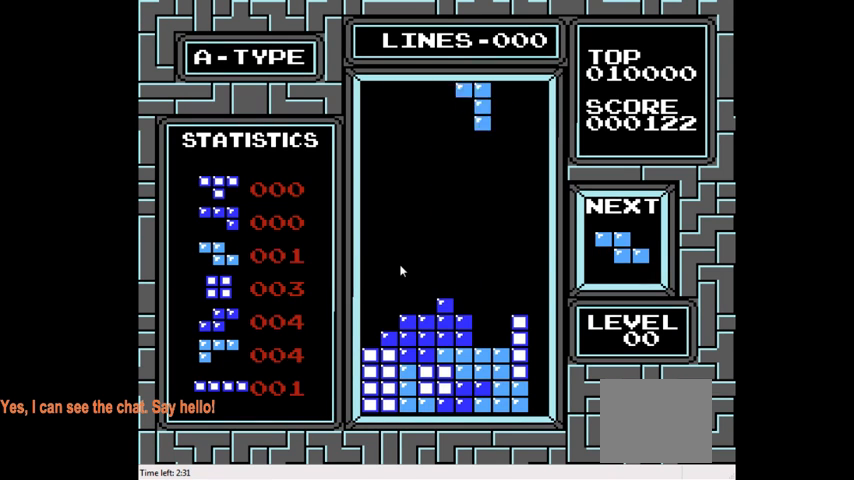
{"buttons": ["DPAD_DOWN"], "right_stick": "center", "events": []}
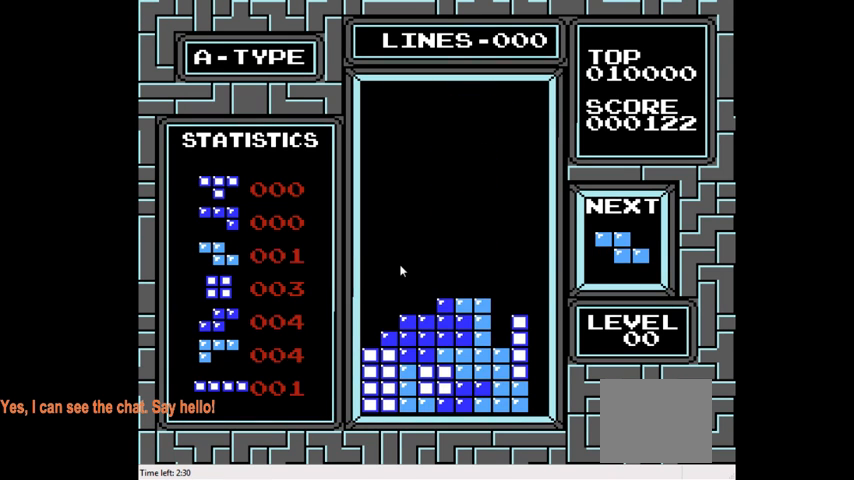
{"buttons": ["DPAD_LEFT"], "right_stick": "center", "events": [[100, "DPAD_DOWN", "up"], [167, "DPAD_LEFT", "down"], [300, "CIRCLE", "down"], [467, "CIRCLE", "up"]]}